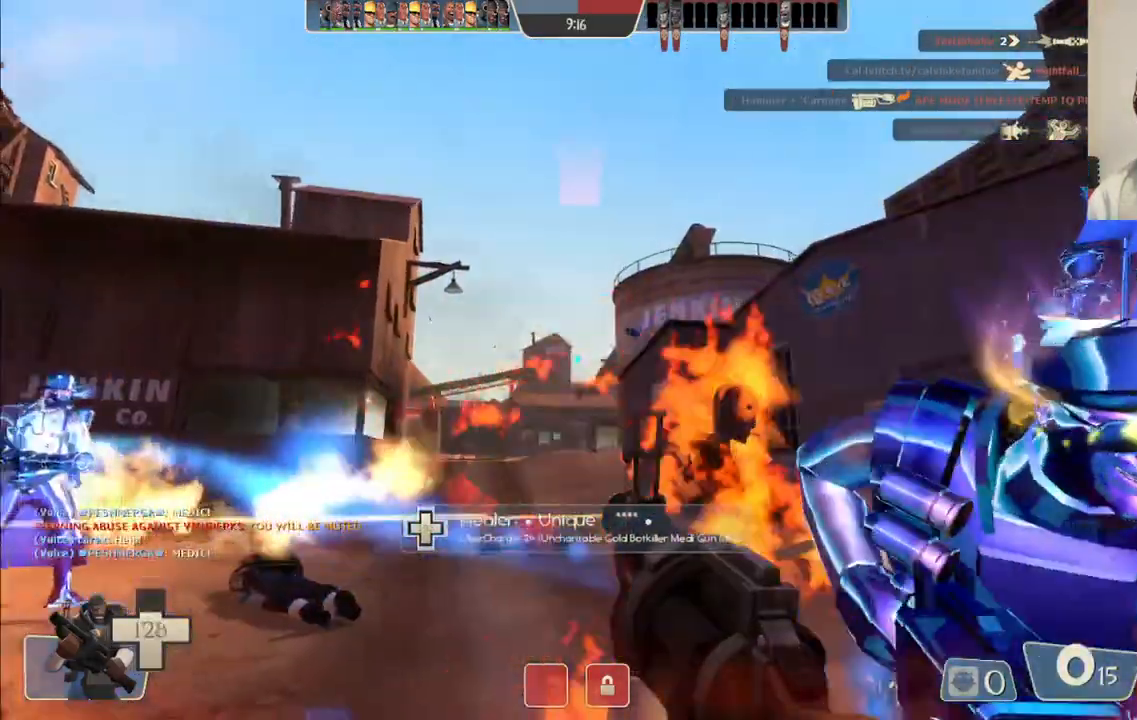
Gameplay with a controller (PlayStation layout); each line is a JSON object with the inputs held at the frame after it (dt_ms = milliseconds from this image to that frame). "events" lists button and stick changes between this image and that frame as [ms after this image, input, new state], when the widget could be followed in between.
{"dt_ms": 1000, "buttons": [], "left_stick": "right", "right_stick": "center"}
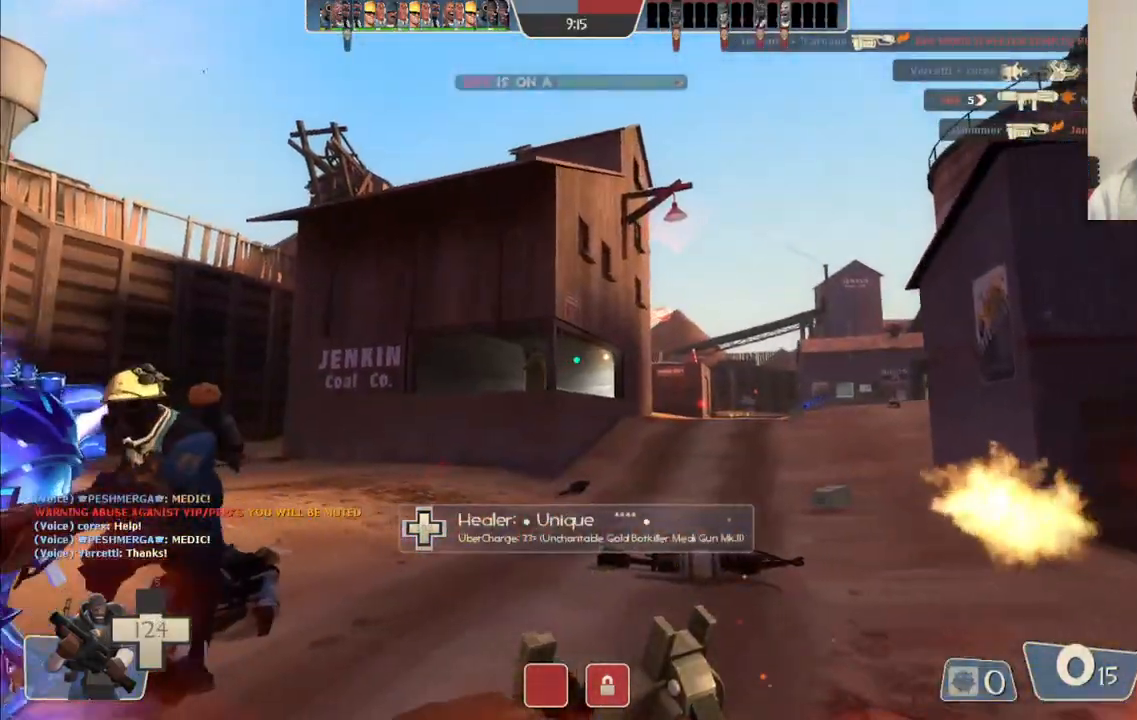
{"dt_ms": 500, "buttons": ["SQUARE"], "left_stick": "up-right", "right_stick": "up", "events": [[33, "right_stick", "right"], [217, "left_stick", "up-right"], [317, "SQUARE", "down"], [350, "right_stick", "up"], [400, "SQUARE", "up"], [467, "SQUARE", "down"]]}
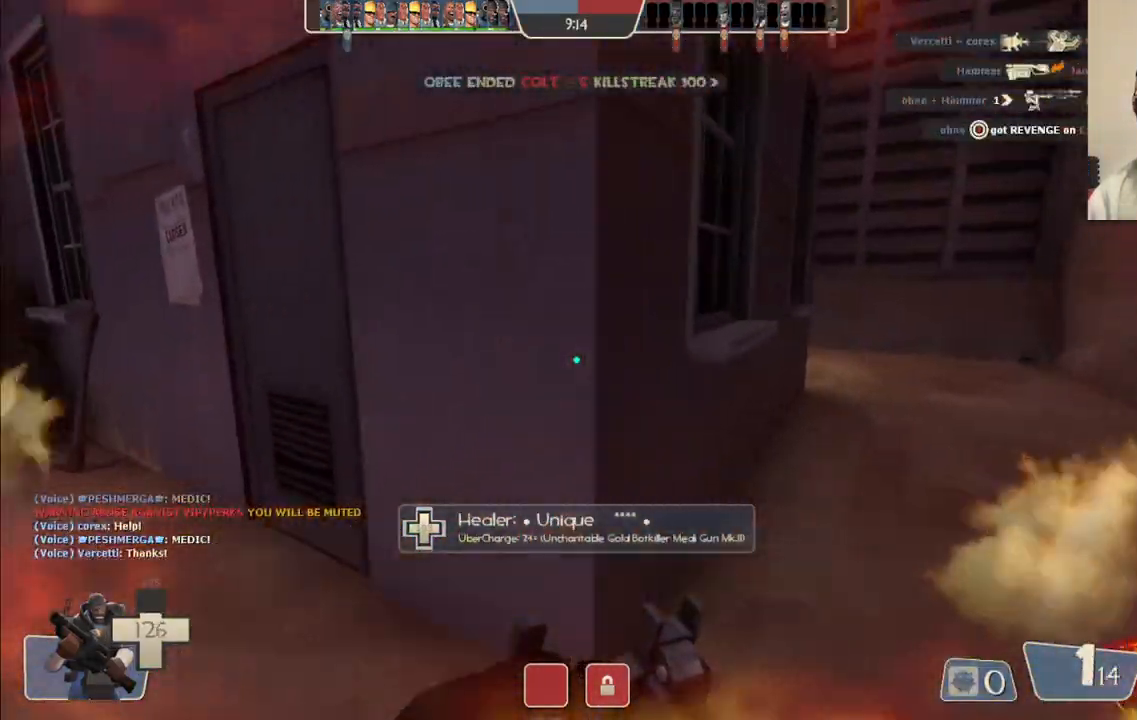
{"dt_ms": 500, "buttons": [], "left_stick": "up-right", "right_stick": "up", "events": [[83, "SQUARE", "up"]]}
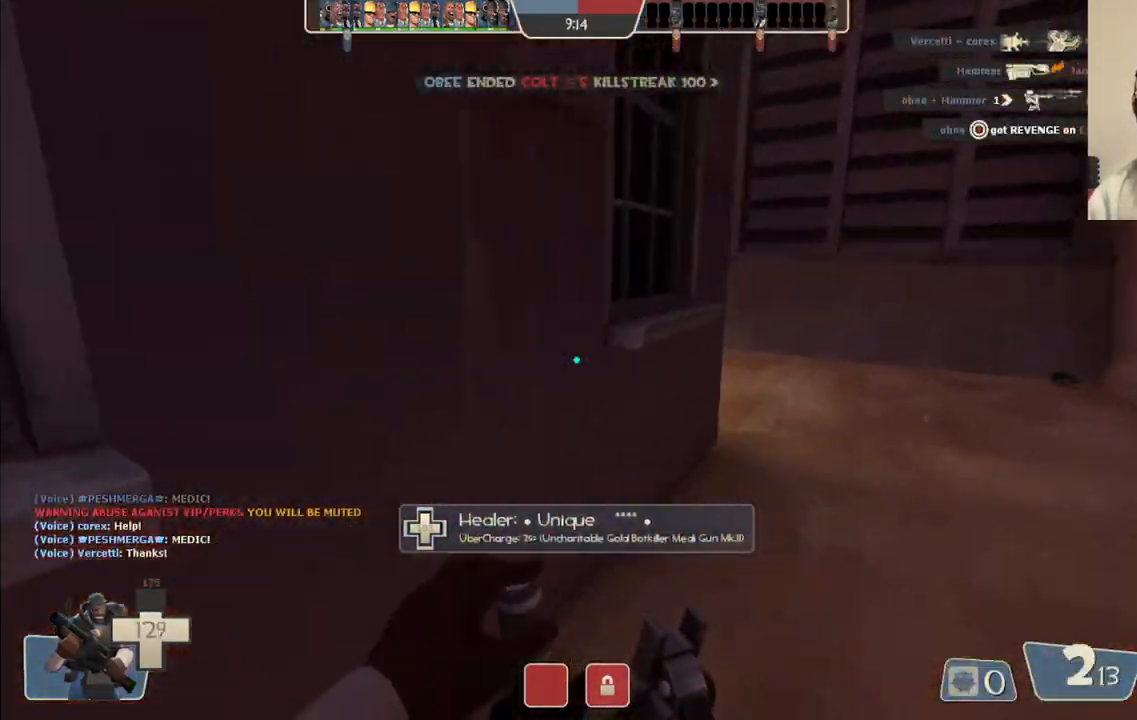
{"dt_ms": 500, "buttons": [], "left_stick": "up-right", "right_stick": "center", "events": [[33, "right_stick", "center"]]}
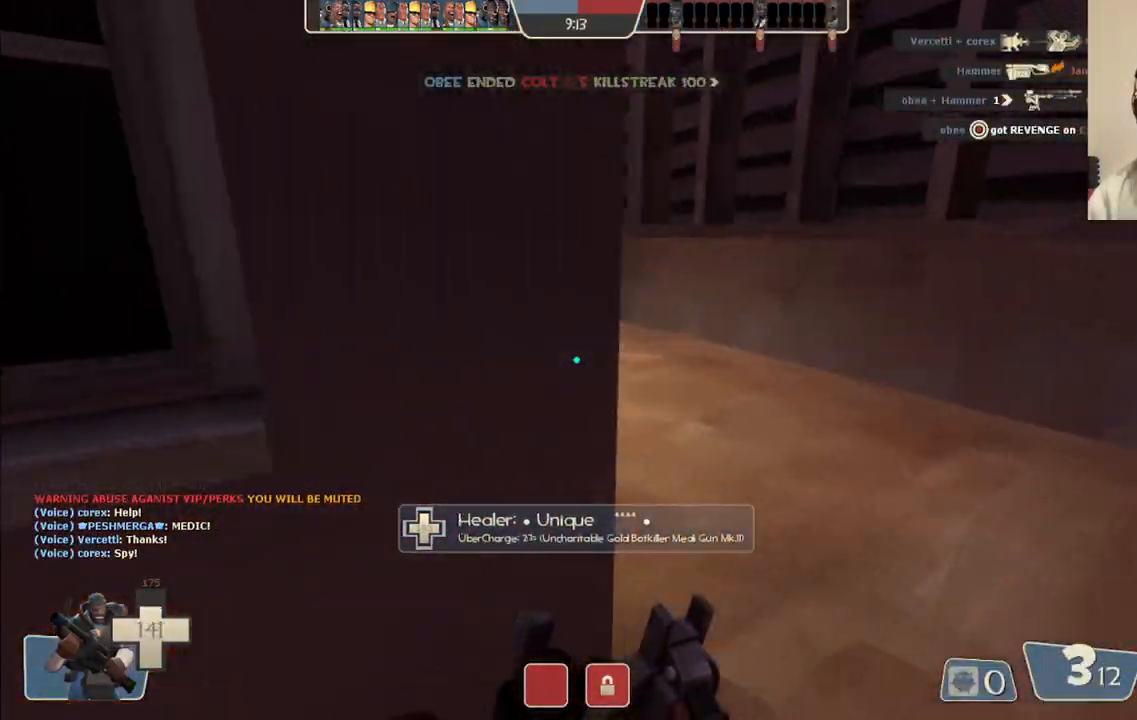
{"dt_ms": 500, "buttons": [], "left_stick": "up-right", "right_stick": "center", "events": []}
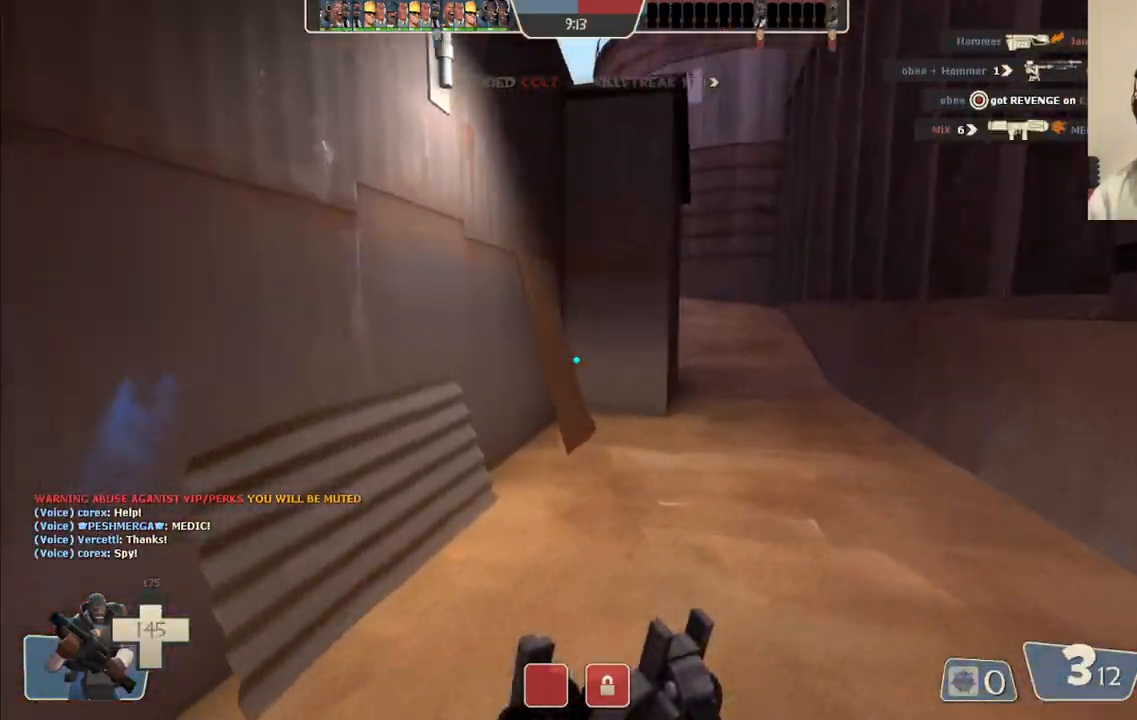
{"dt_ms": 500, "buttons": [], "left_stick": "up-right", "right_stick": "center", "events": []}
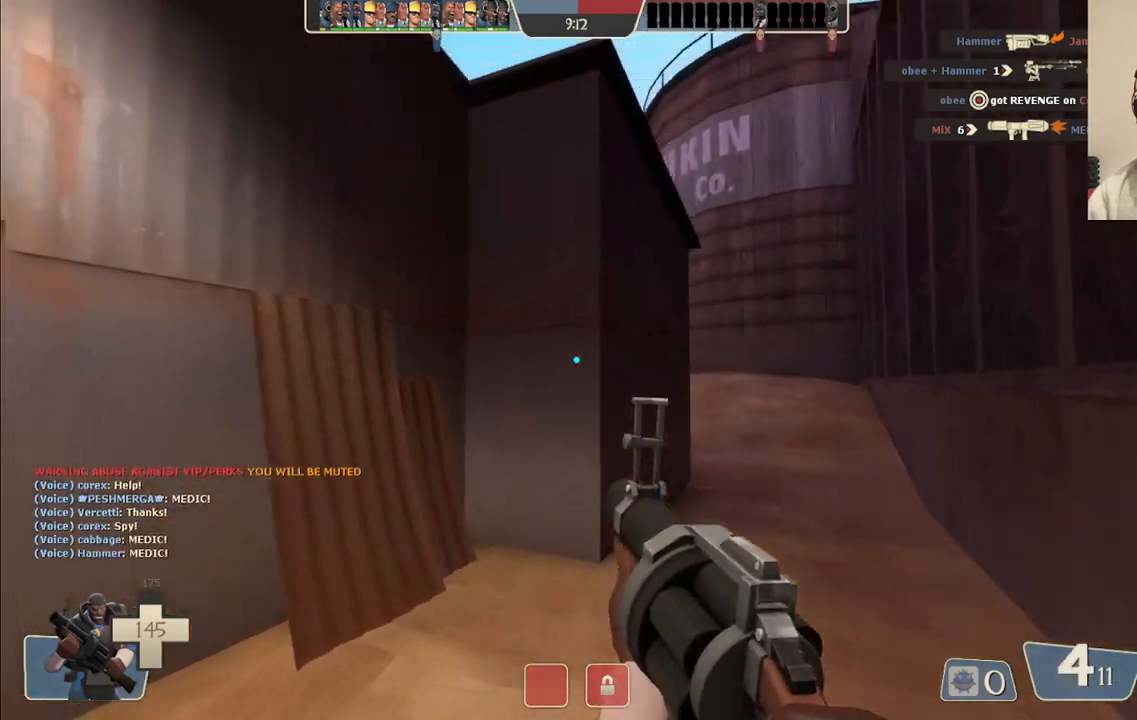
{"dt_ms": 500, "buttons": [], "left_stick": "up-right", "right_stick": "center", "events": []}
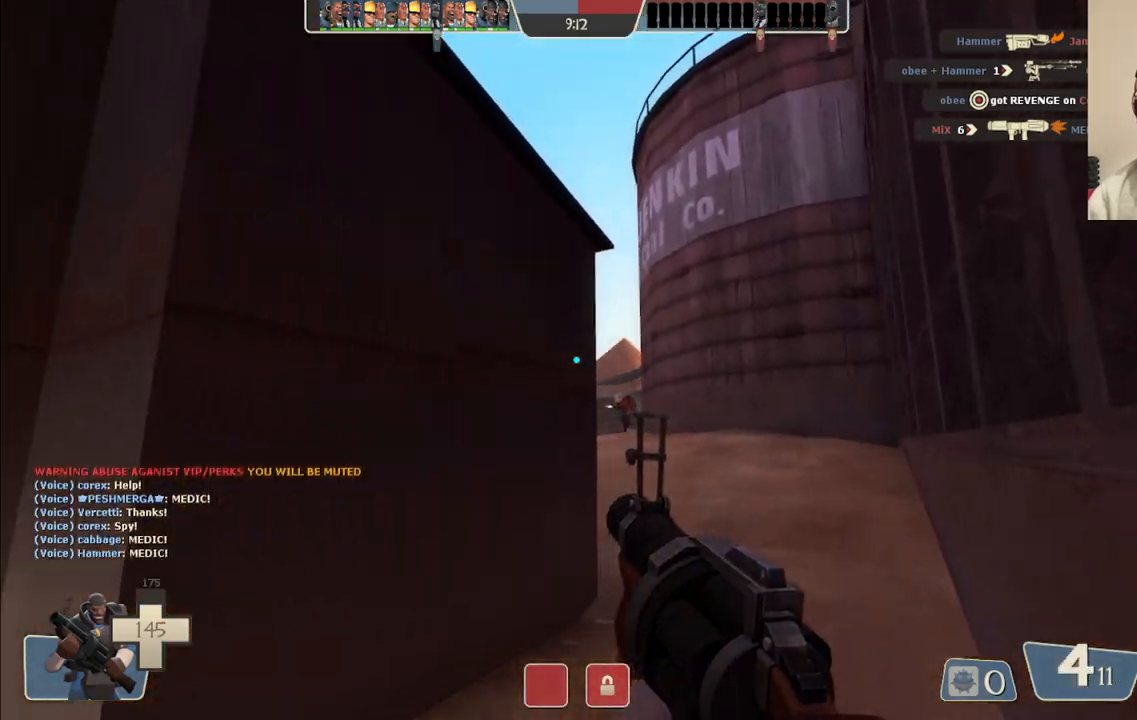
{"dt_ms": 1000, "buttons": ["R2"], "left_stick": "up-left", "right_stick": "center"}
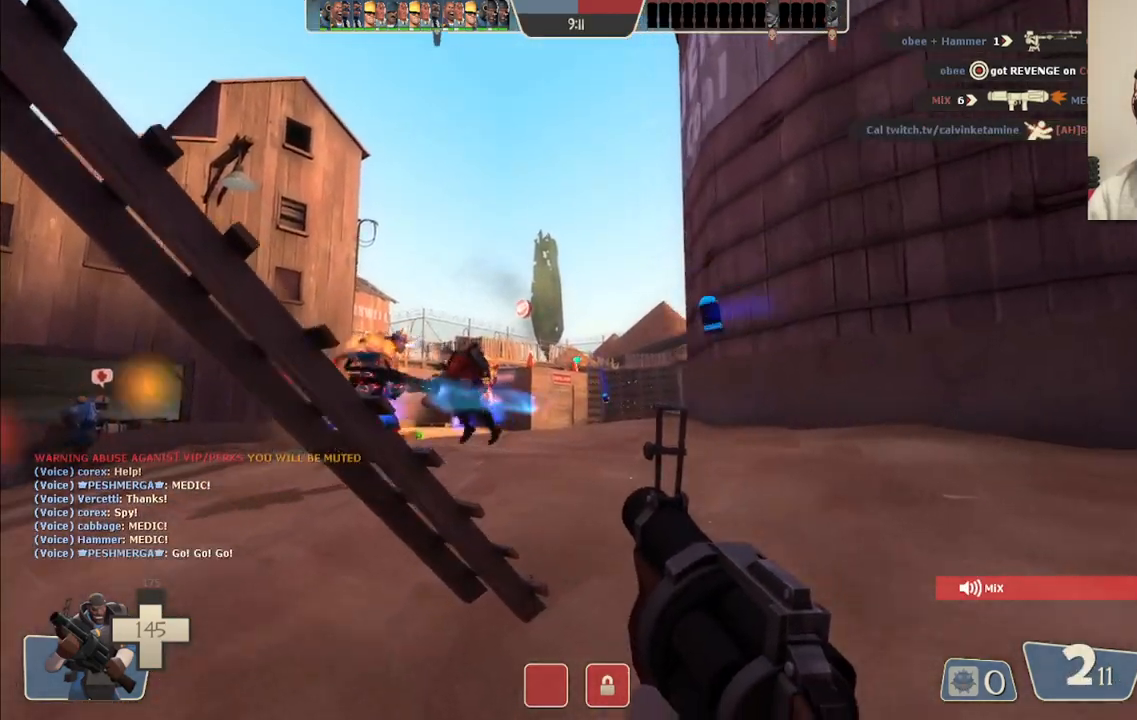
{"dt_ms": 500, "buttons": ["R1", "R2"], "left_stick": "down-left", "right_stick": "center", "events": [[117, "left_stick", "left"], [417, "left_stick", "down-left"], [500, "R1", "down"]]}
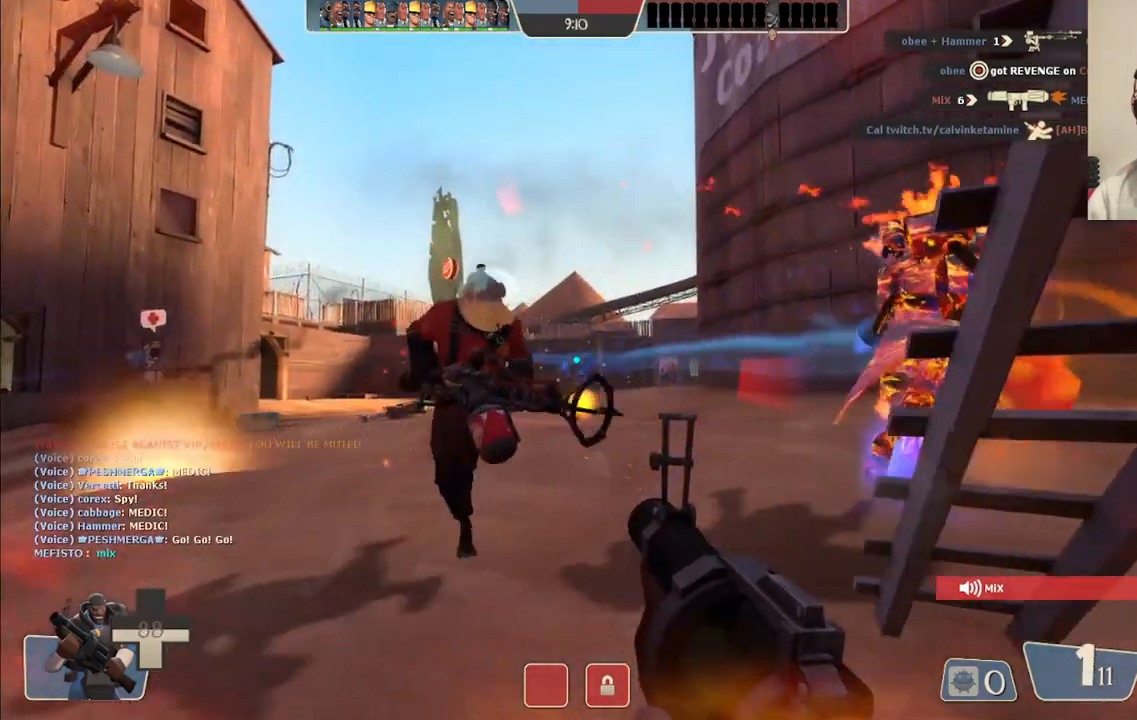
{"dt_ms": 500, "buttons": ["R1", "R2"], "left_stick": "down-left", "right_stick": "center", "events": []}
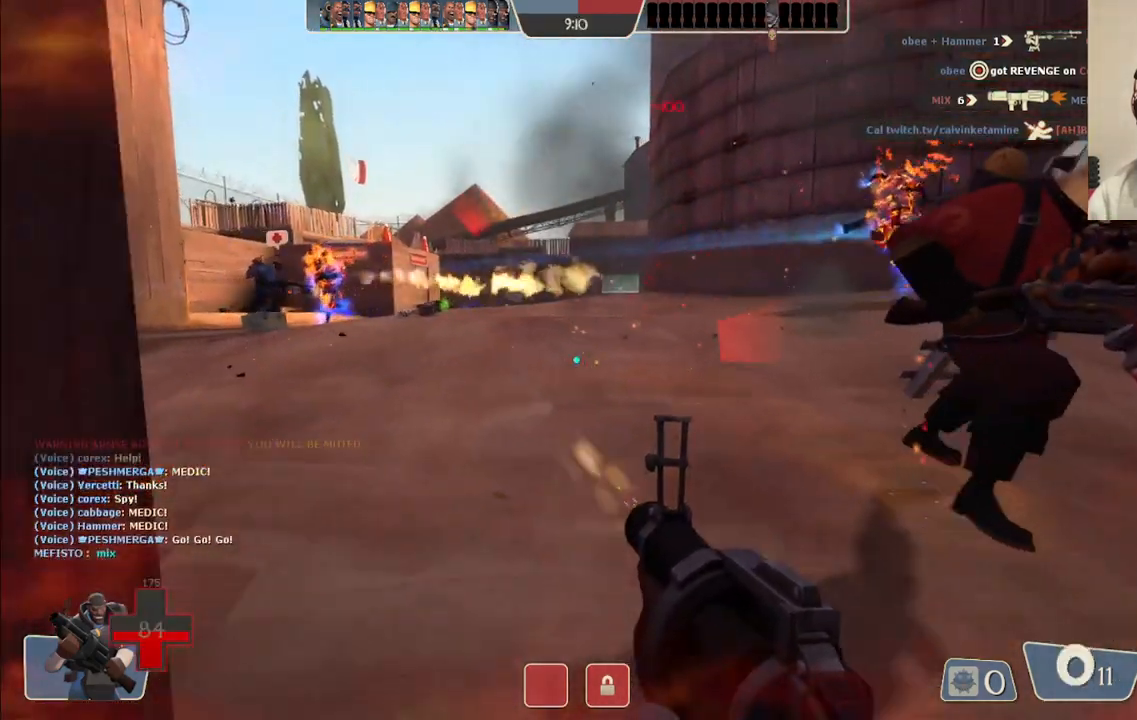
{"dt_ms": 500, "buttons": [], "left_stick": "down-left", "right_stick": "right", "events": [[300, "R1", "up"], [317, "R2", "up"], [333, "left_stick", "left"], [400, "right_stick", "right"], [500, "left_stick", "down-left"]]}
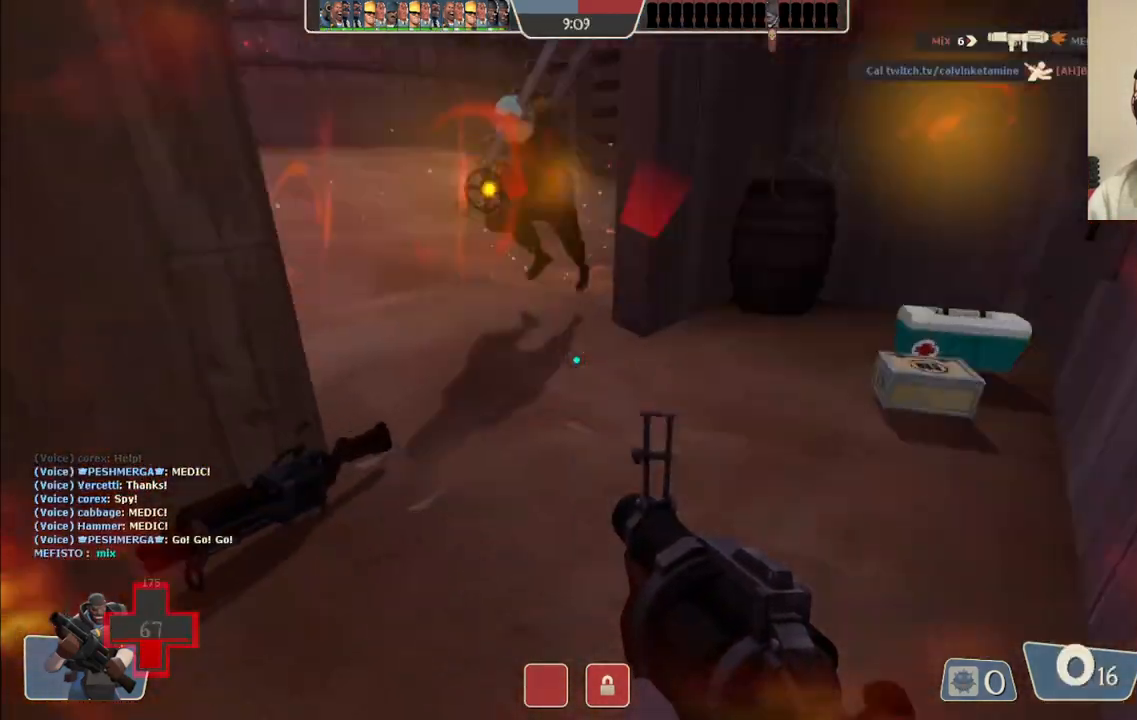
{"dt_ms": 500, "buttons": ["R1", "R2"], "left_stick": "down-right", "right_stick": "center", "events": [[33, "right_stick", "center"], [150, "left_stick", "down"], [233, "R2", "down"], [250, "R1", "down"], [250, "left_stick", "down-right"], [383, "R1", "up"], [383, "R2", "up"], [467, "R2", "down"], [483, "R1", "down"]]}
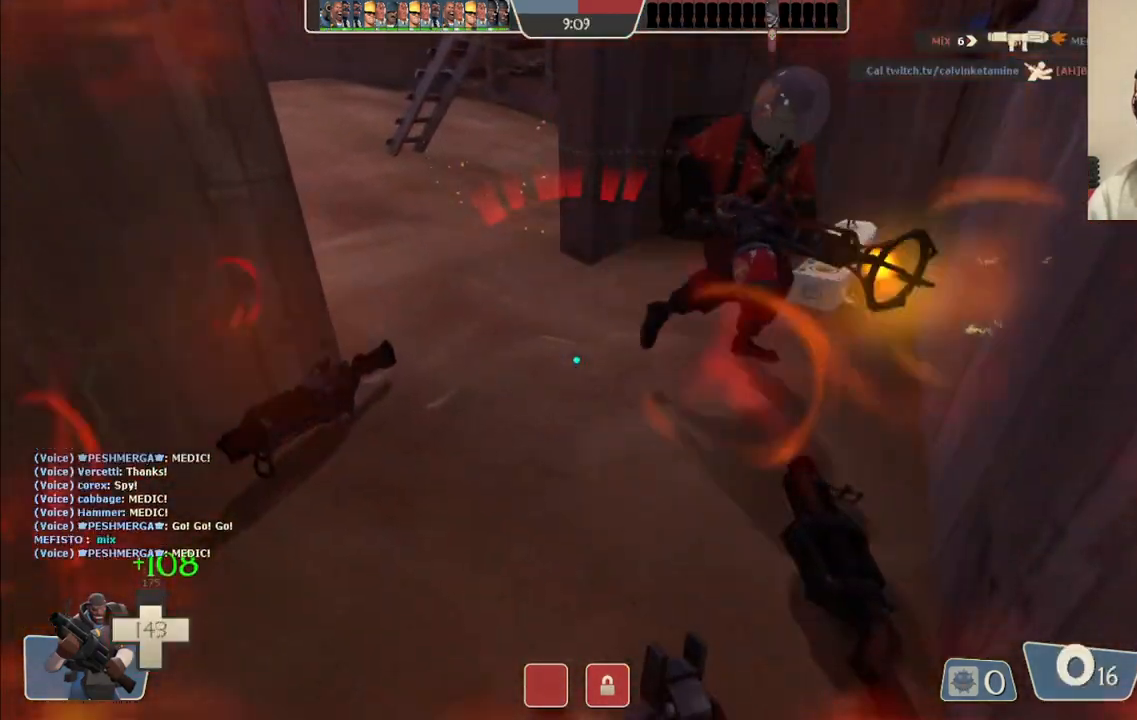
{"dt_ms": 500, "buttons": [], "left_stick": "up-right", "right_stick": "center"}
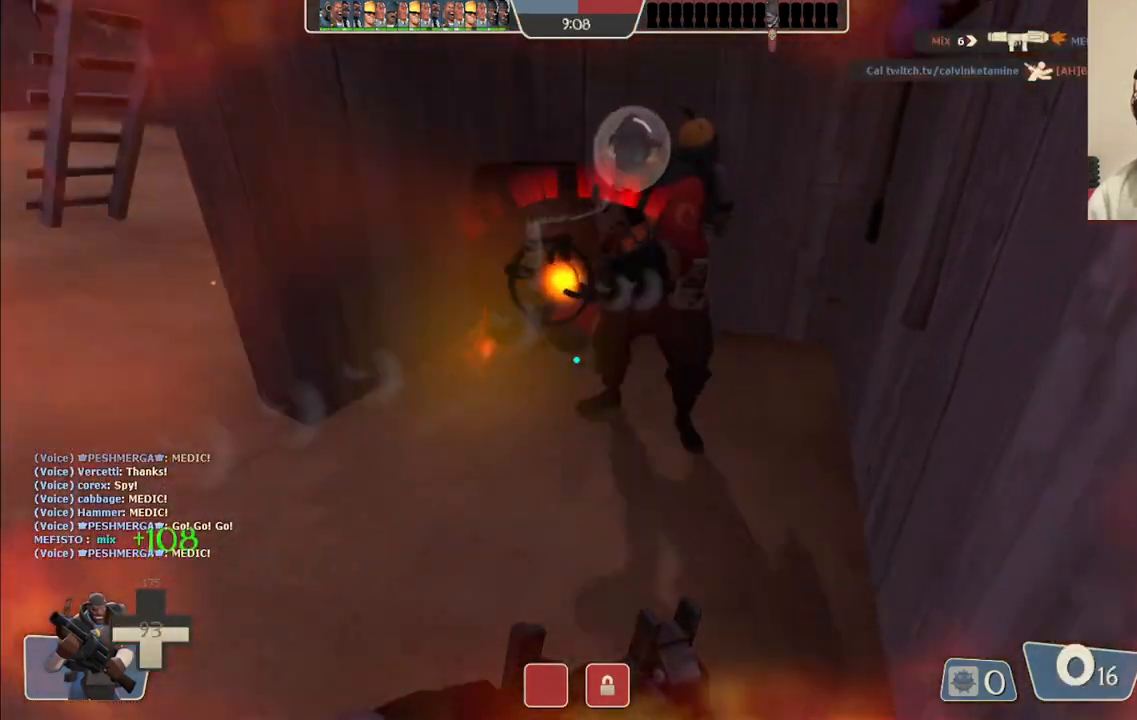
{"dt_ms": 500, "buttons": [], "left_stick": "up-right", "right_stick": "center", "events": [[17, "R2", "down"], [150, "R2", "up"], [217, "R2", "down"], [317, "R2", "up"], [367, "R2", "down"], [467, "R2", "up"]]}
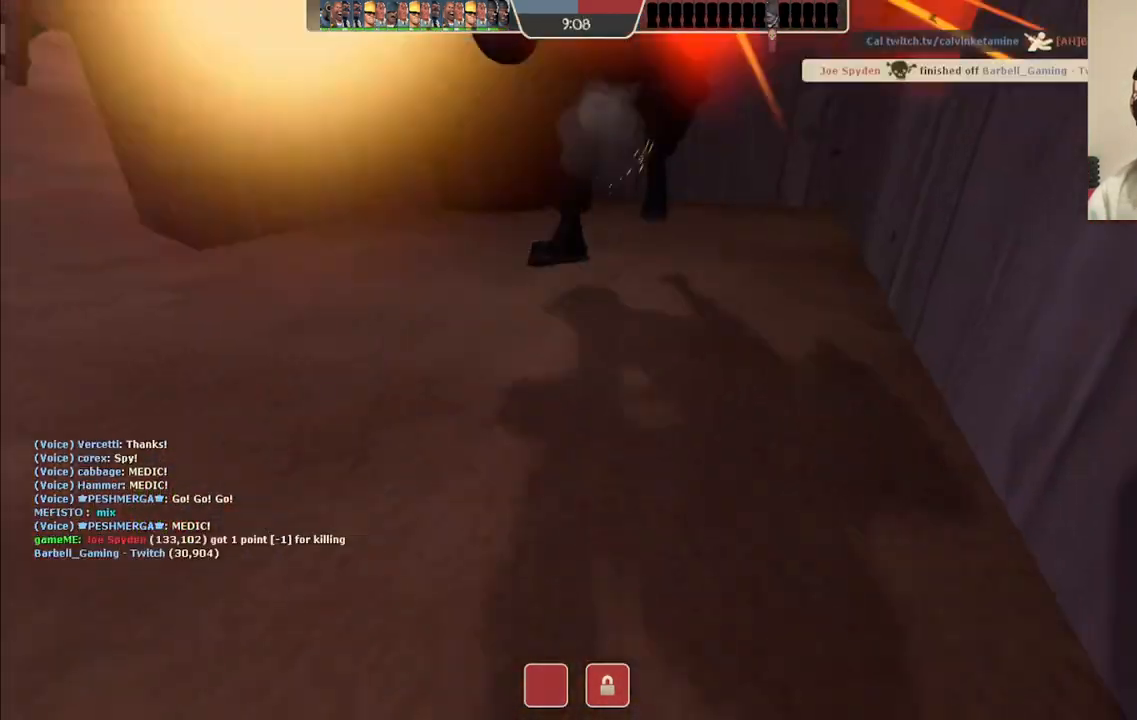
{"dt_ms": 500, "buttons": [], "left_stick": "center", "right_stick": "center", "events": [[50, "R2", "down"], [150, "R2", "up"], [367, "left_stick", "center"], [400, "SQUARE", "down"], [483, "SQUARE", "up"]]}
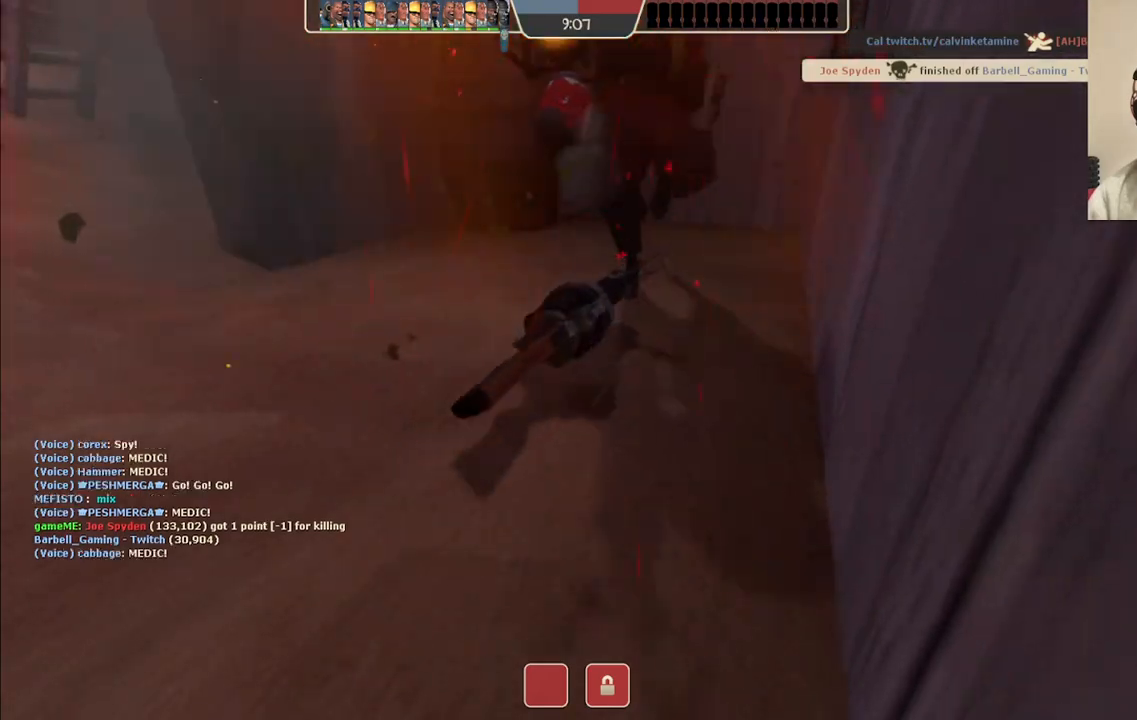
{"dt_ms": 500, "buttons": [], "left_stick": "center", "right_stick": "center", "events": [[67, "SQUARE", "down"], [133, "SQUARE", "up"], [217, "SQUARE", "down"], [283, "SQUARE", "up"], [367, "SQUARE", "down"], [483, "SQUARE", "up"]]}
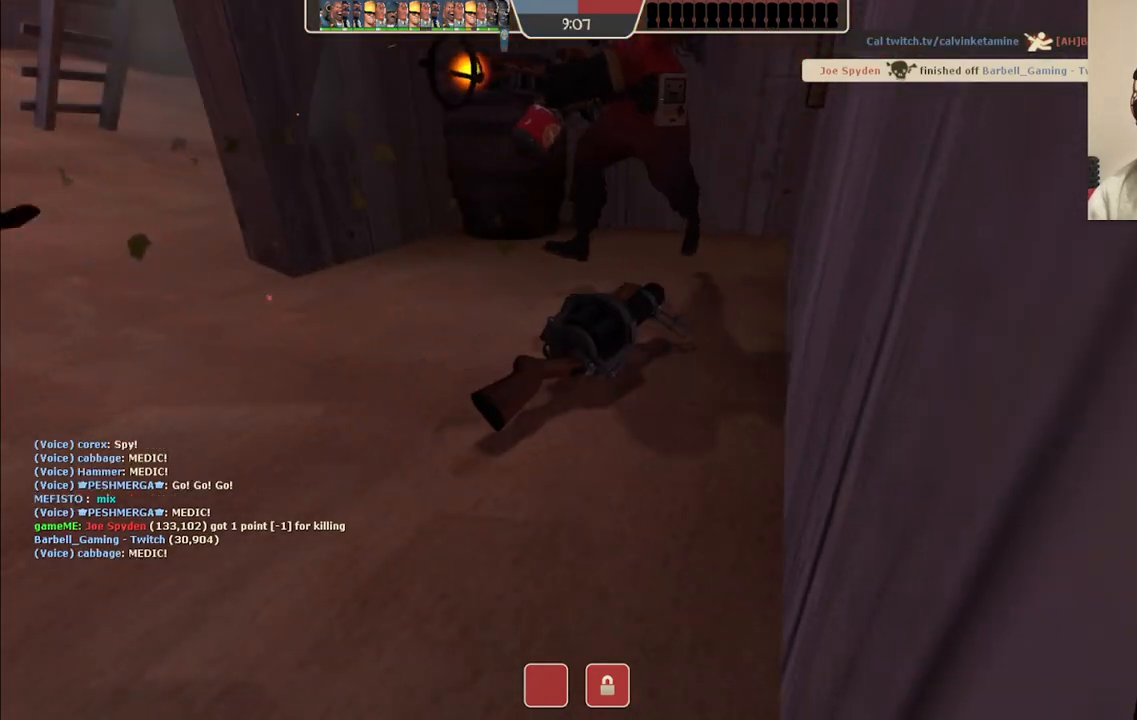
{"dt_ms": 500, "buttons": [], "left_stick": "center", "right_stick": "center", "events": []}
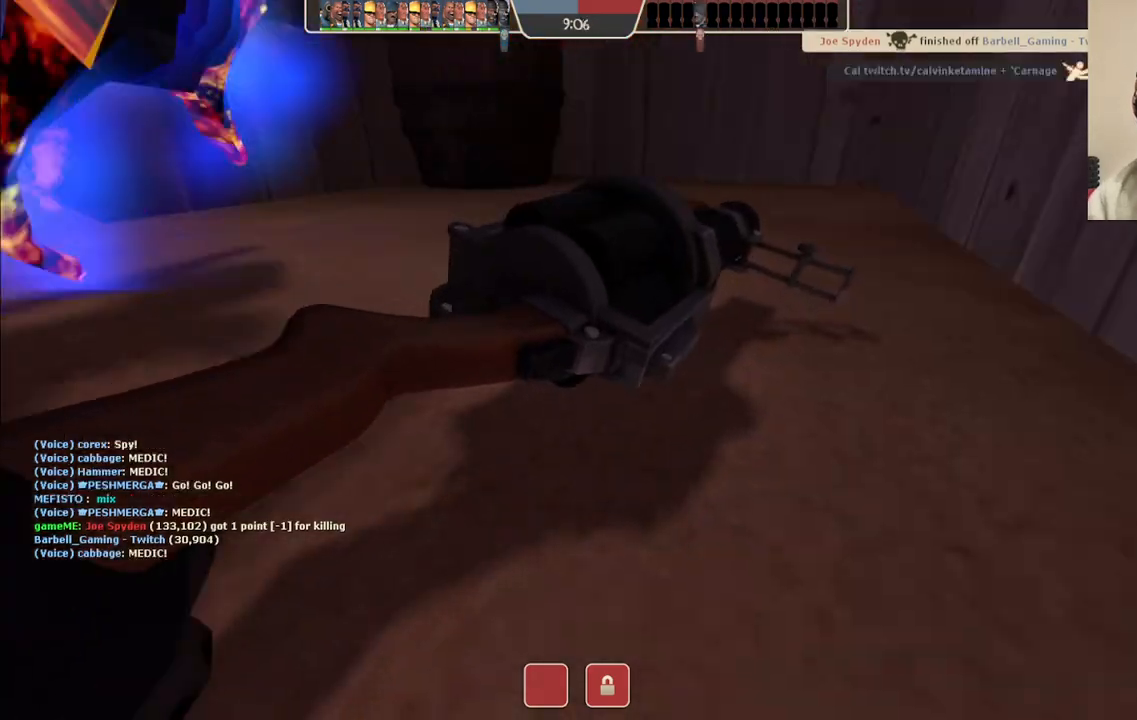
{"dt_ms": 500, "buttons": [], "left_stick": "center", "right_stick": "center", "events": []}
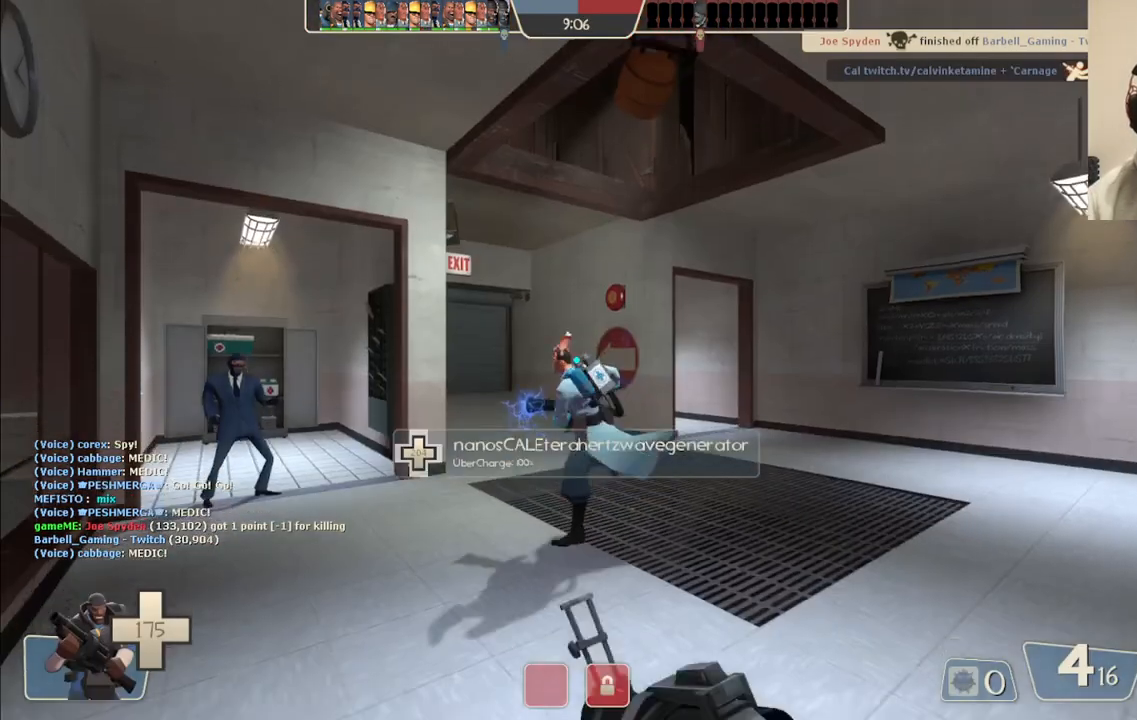
{"dt_ms": 500, "buttons": [], "left_stick": "center", "right_stick": "center", "events": []}
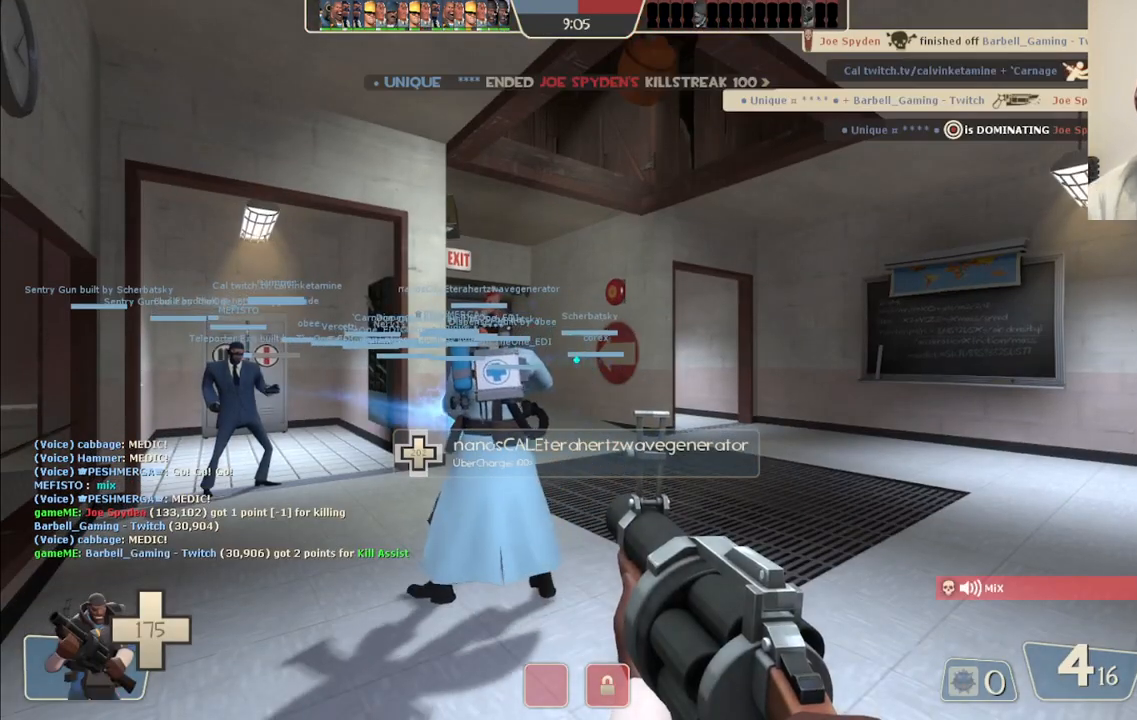
{"dt_ms": 500, "buttons": [], "left_stick": "up-right", "right_stick": "center", "events": [[150, "left_stick", "up-right"]]}
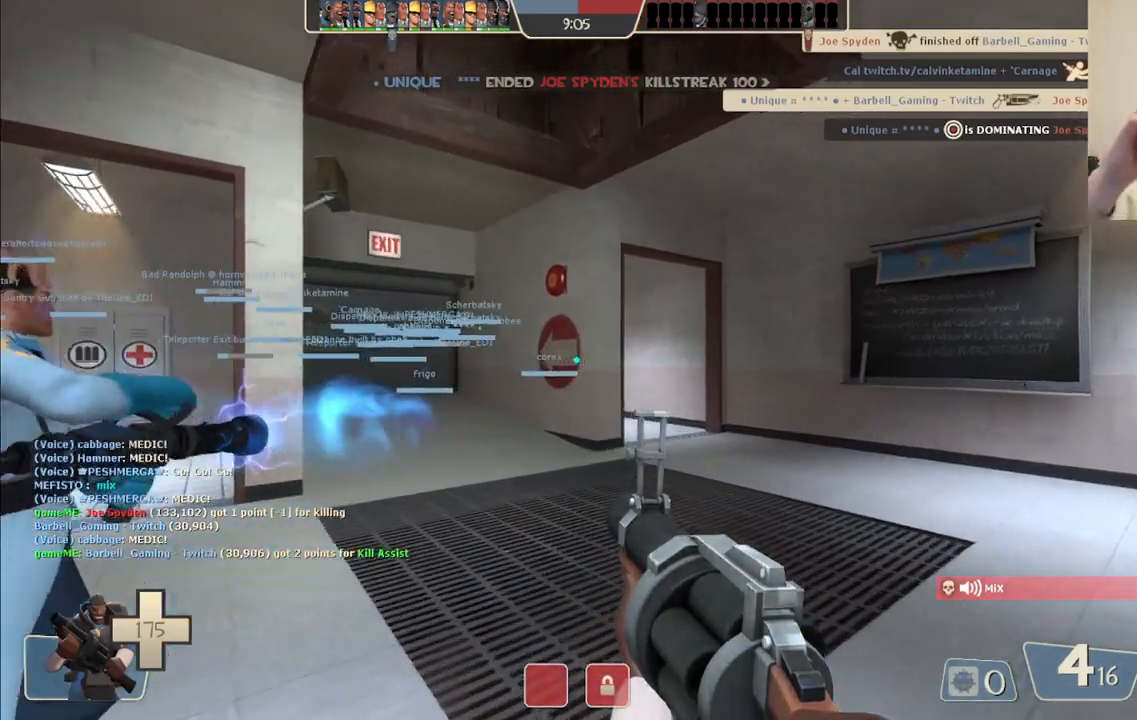
{"dt_ms": 500, "buttons": [], "left_stick": "up-left", "right_stick": "center", "events": [[300, "left_stick", "up"], [433, "left_stick", "up-left"]]}
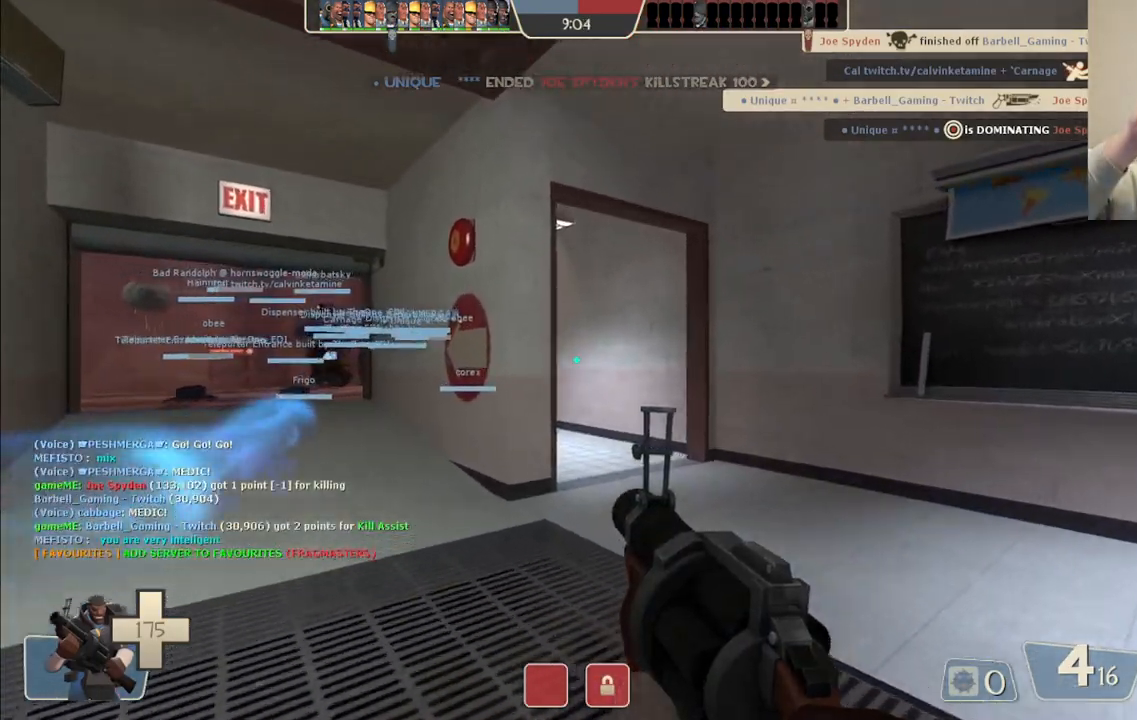
{"dt_ms": 500, "buttons": [], "left_stick": "up-left", "right_stick": "center", "events": []}
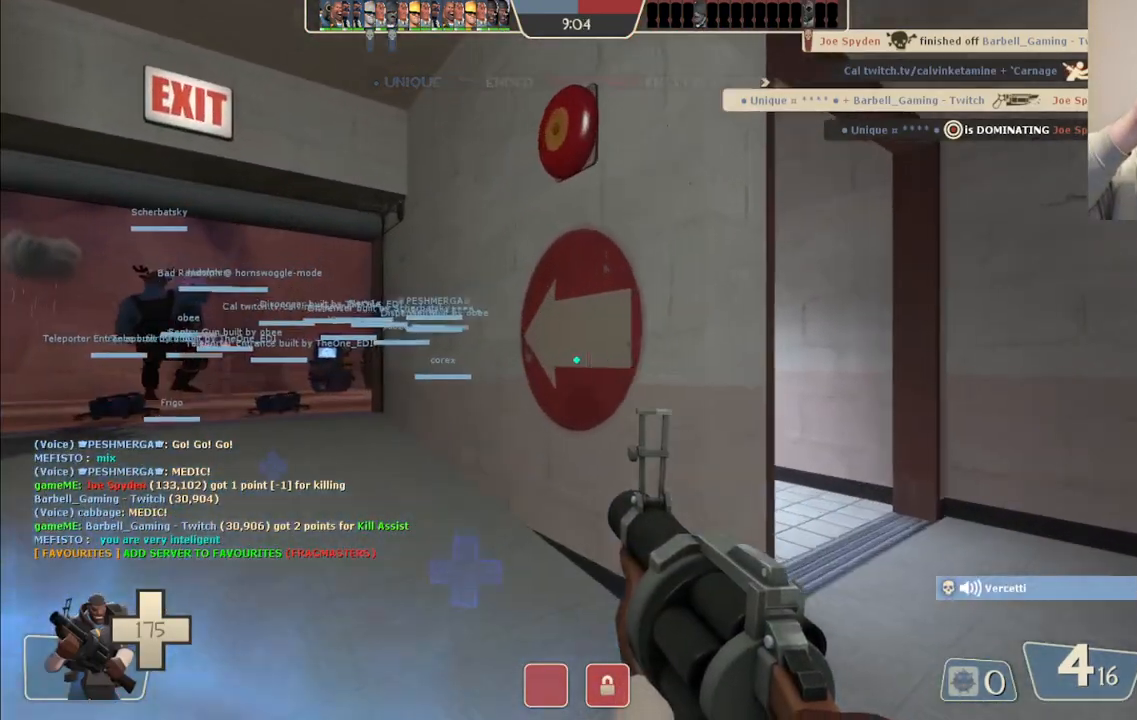
{"dt_ms": 500, "buttons": [], "left_stick": "up", "right_stick": "center", "events": [[483, "left_stick", "up"]]}
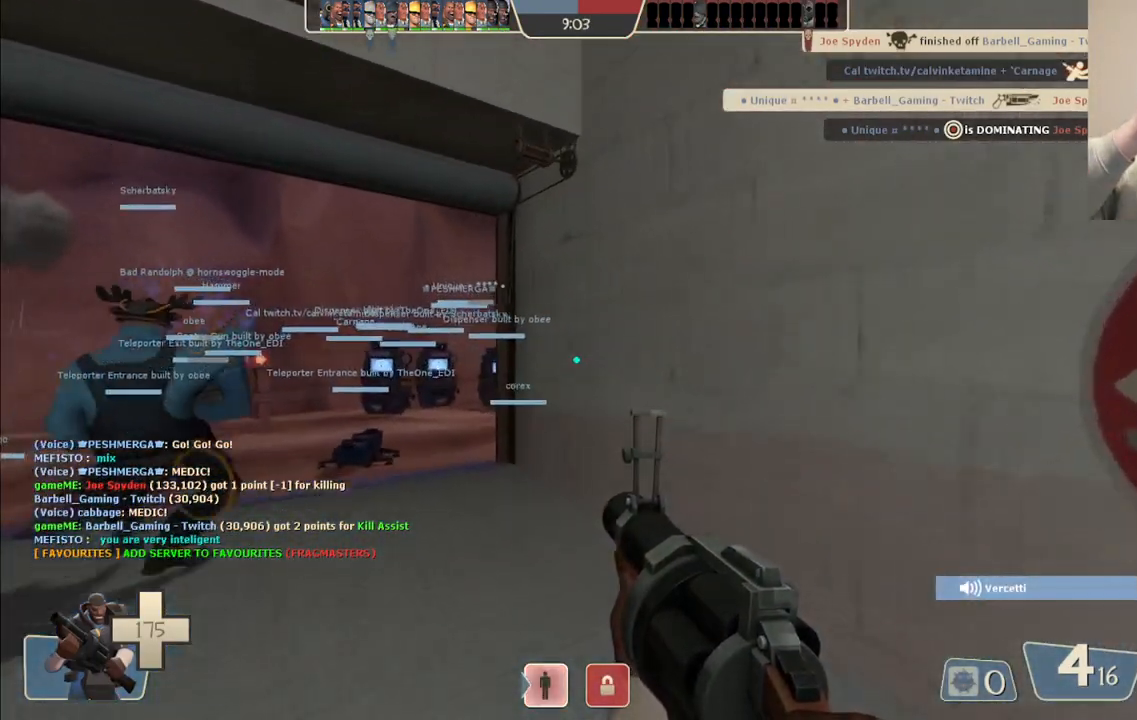
{"dt_ms": 500, "buttons": [], "left_stick": "up-left", "right_stick": "center", "events": [[300, "left_stick", "up-left"]]}
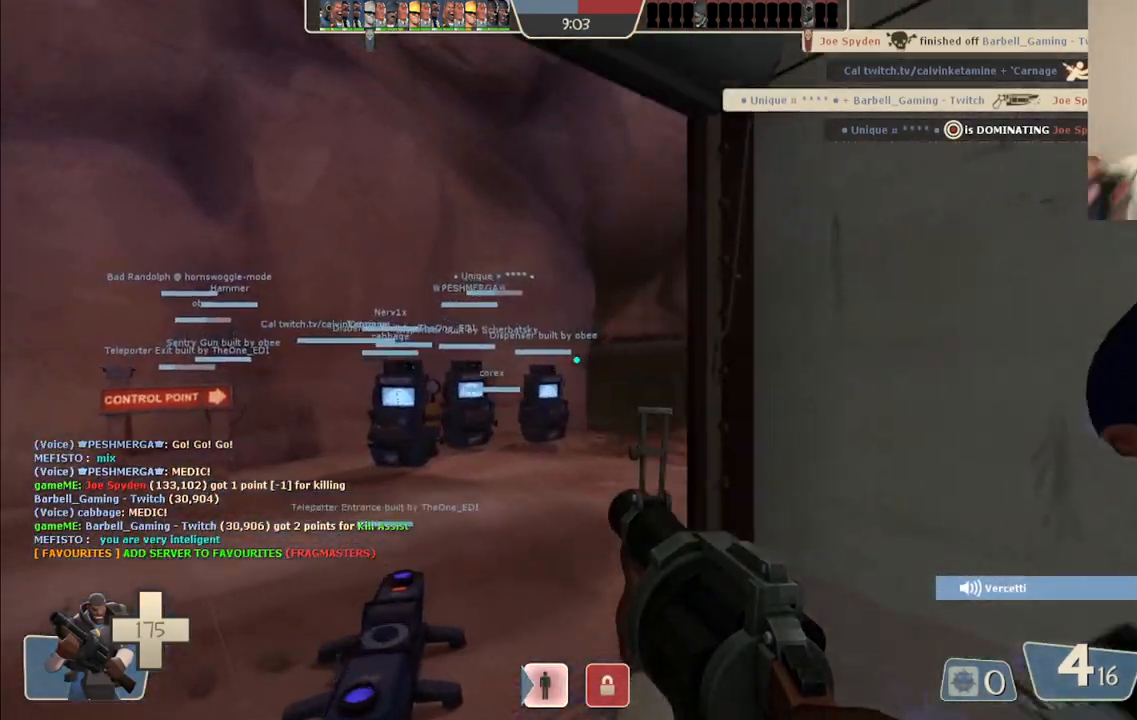
{"dt_ms": 500, "buttons": [], "left_stick": "up-right", "right_stick": "center", "events": [[450, "left_stick", "up-right"]]}
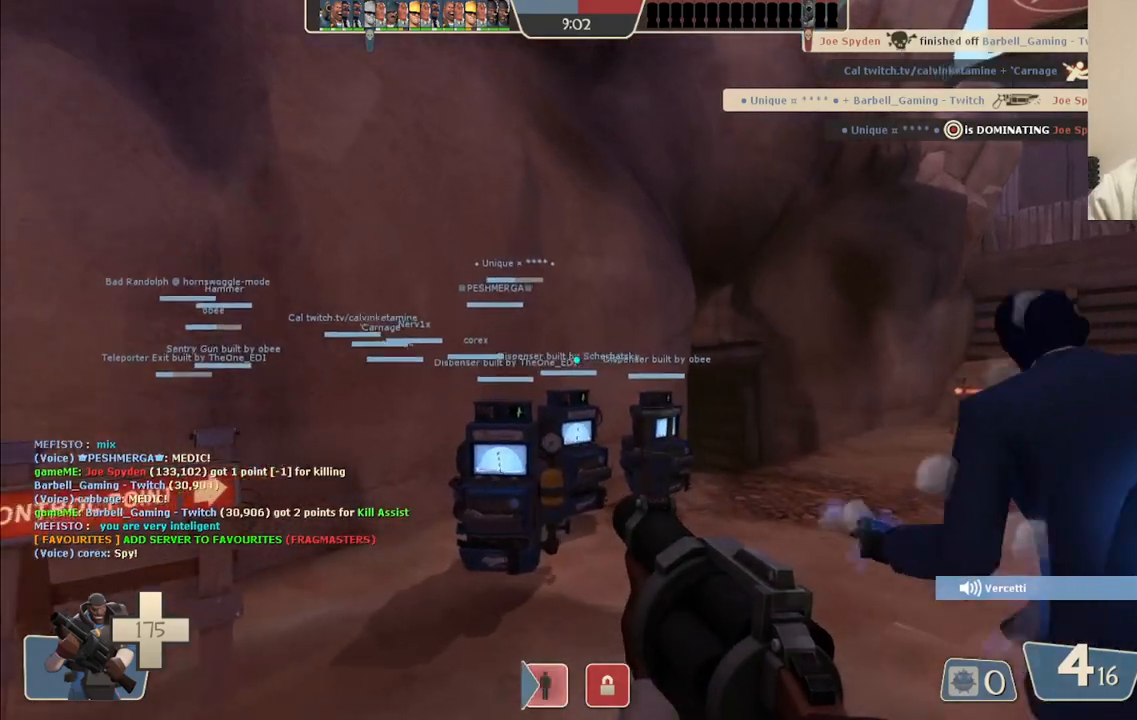
{"dt_ms": 500, "buttons": [], "left_stick": "up-right", "right_stick": "center", "events": []}
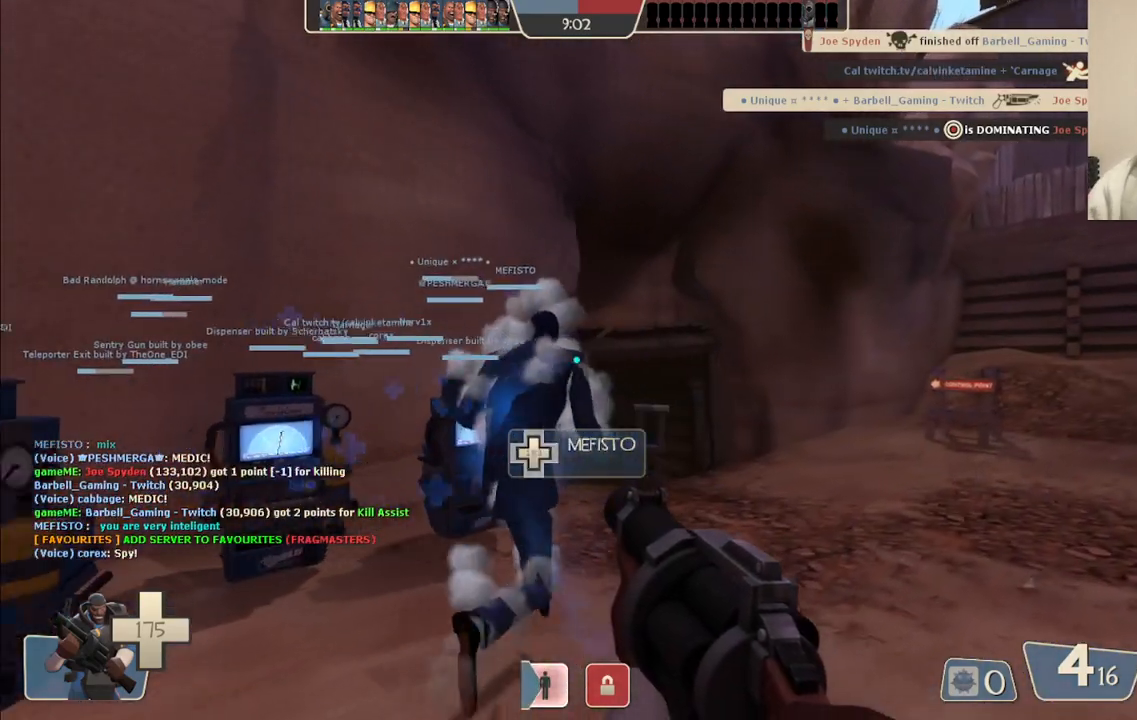
{"dt_ms": 500, "buttons": [], "left_stick": "up", "right_stick": "center", "events": [[217, "left_stick", "up"], [367, "SQUARE", "down"], [467, "SQUARE", "up"]]}
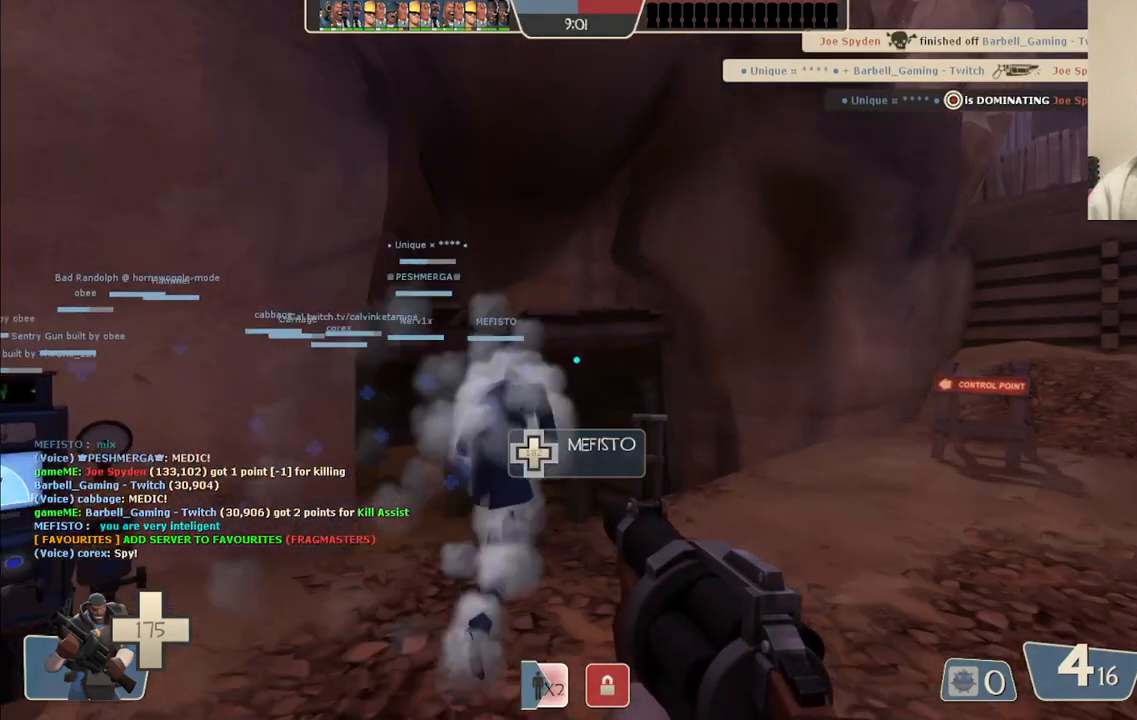
{"dt_ms": 500, "buttons": [], "left_stick": "up", "right_stick": "center", "events": []}
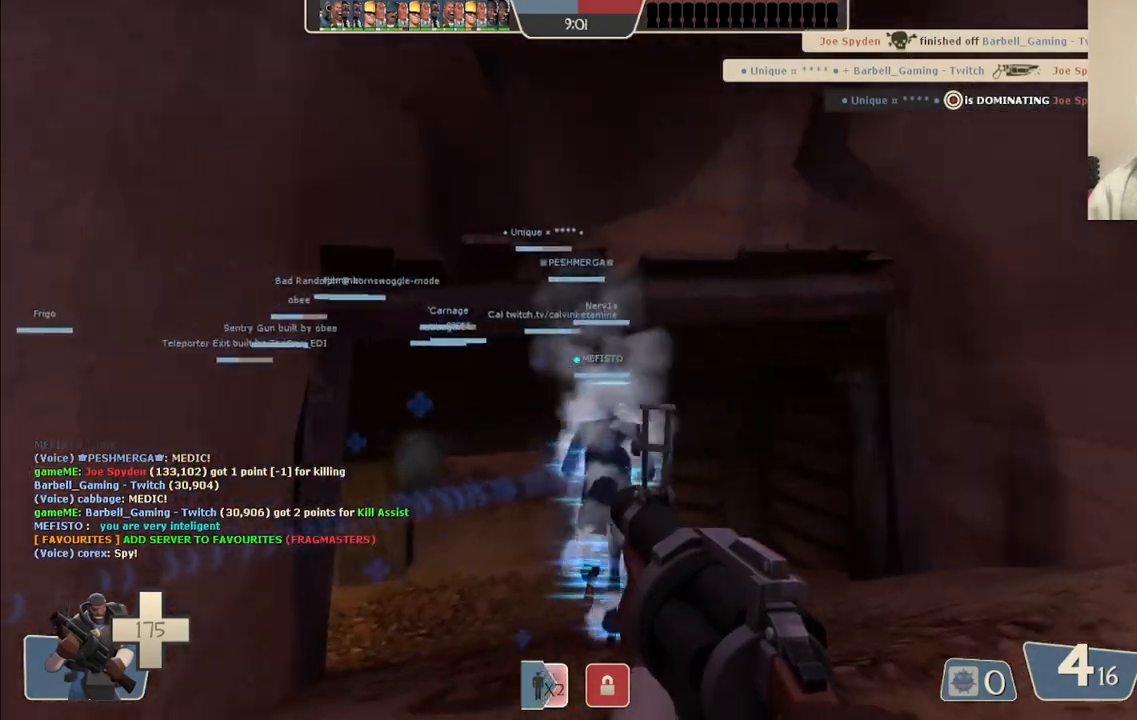
{"dt_ms": 500, "buttons": [], "left_stick": "up", "right_stick": "center", "events": [[100, "SQUARE", "down"], [167, "SQUARE", "up"], [217, "SQUARE", "down"], [317, "SQUARE", "up"]]}